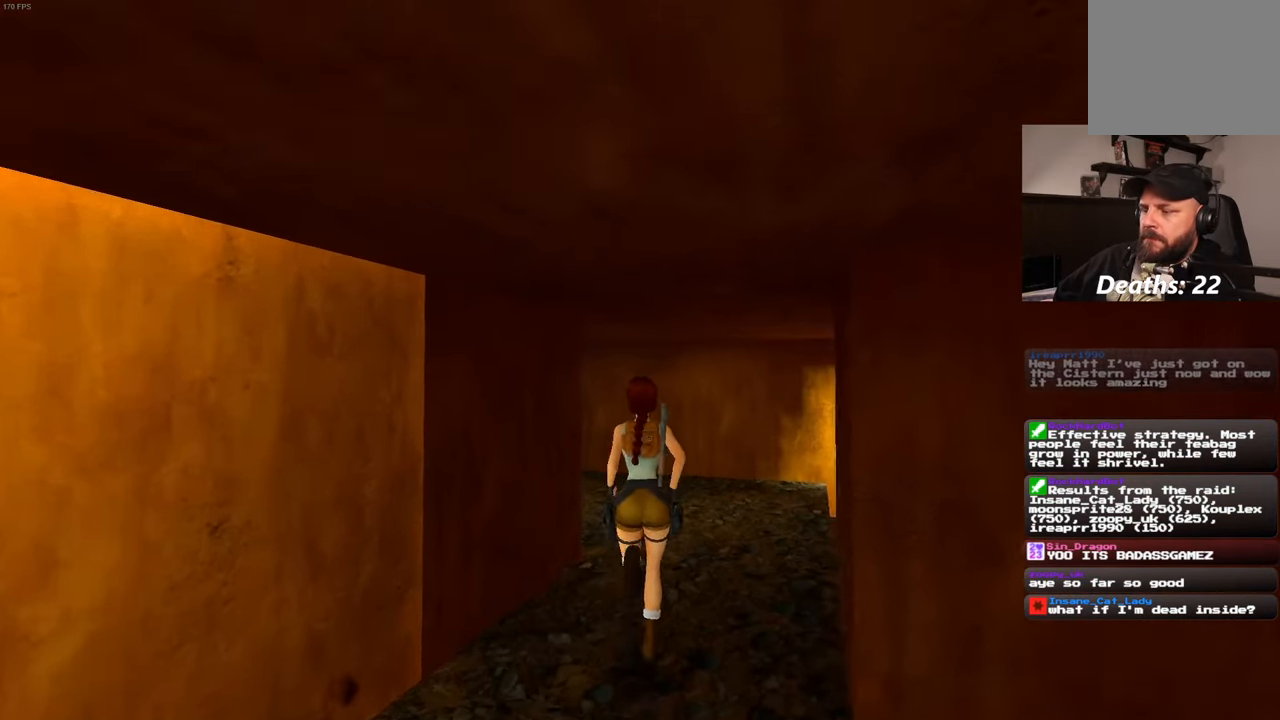
Gameplay with a controller (PlayStation layout); each line is a JSON object with the inputs held at the frame after it. "events" lists button and stick changes between this image and that frame as [ms after this image, input, new state], when the widget could be followed in between. Not read: L3 R3.
{"buttons": [], "left_stick": "up", "right_stick": "center", "events": []}
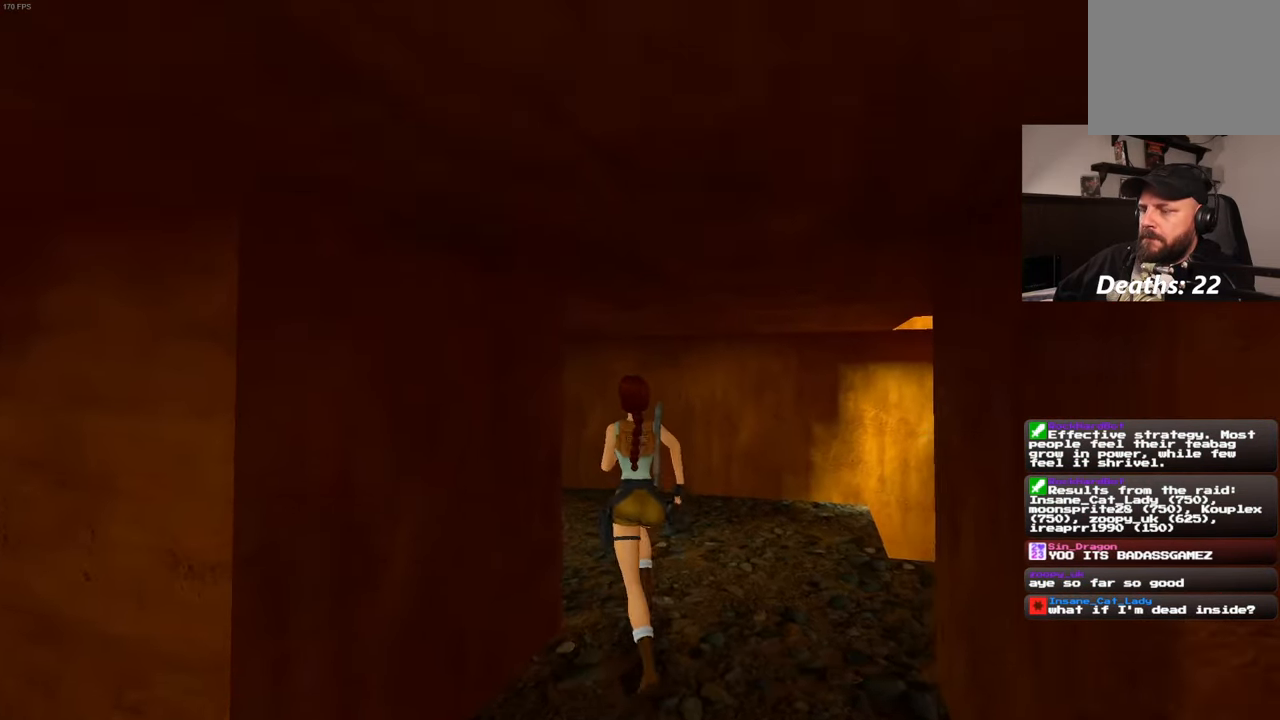
{"buttons": [], "left_stick": "up", "right_stick": "down-left", "events": [[33, "SQUARE", "down"], [317, "SQUARE", "up"], [467, "right_stick", "down-left"]]}
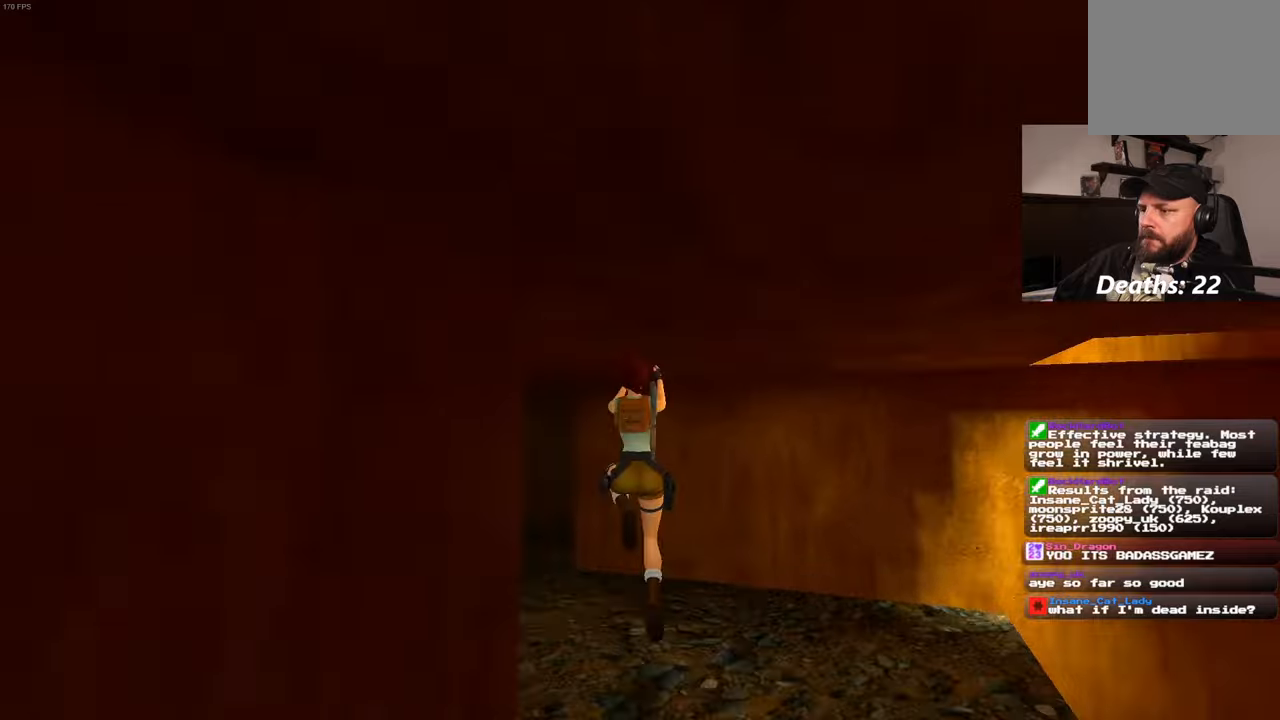
{"buttons": [], "left_stick": "up", "right_stick": "center", "events": [[150, "right_stick", "center"]]}
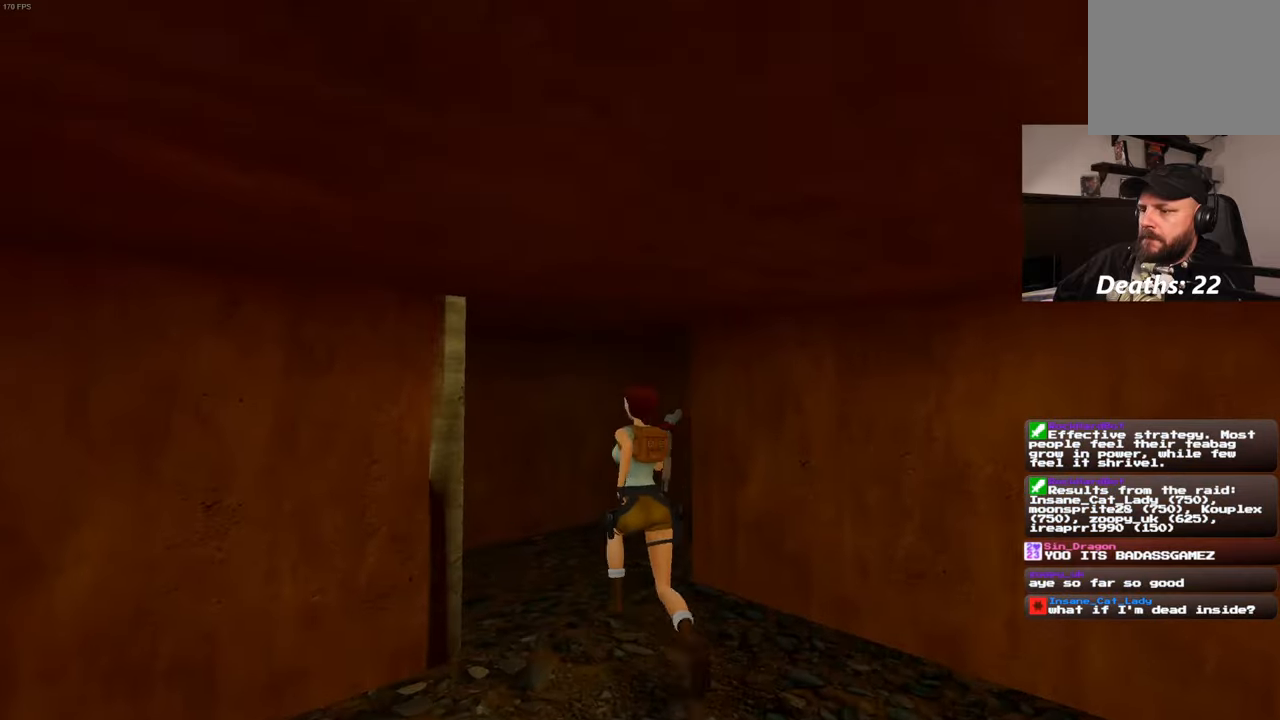
{"buttons": [], "left_stick": "up", "right_stick": "down-right", "events": [[284, "right_stick", "down-right"]]}
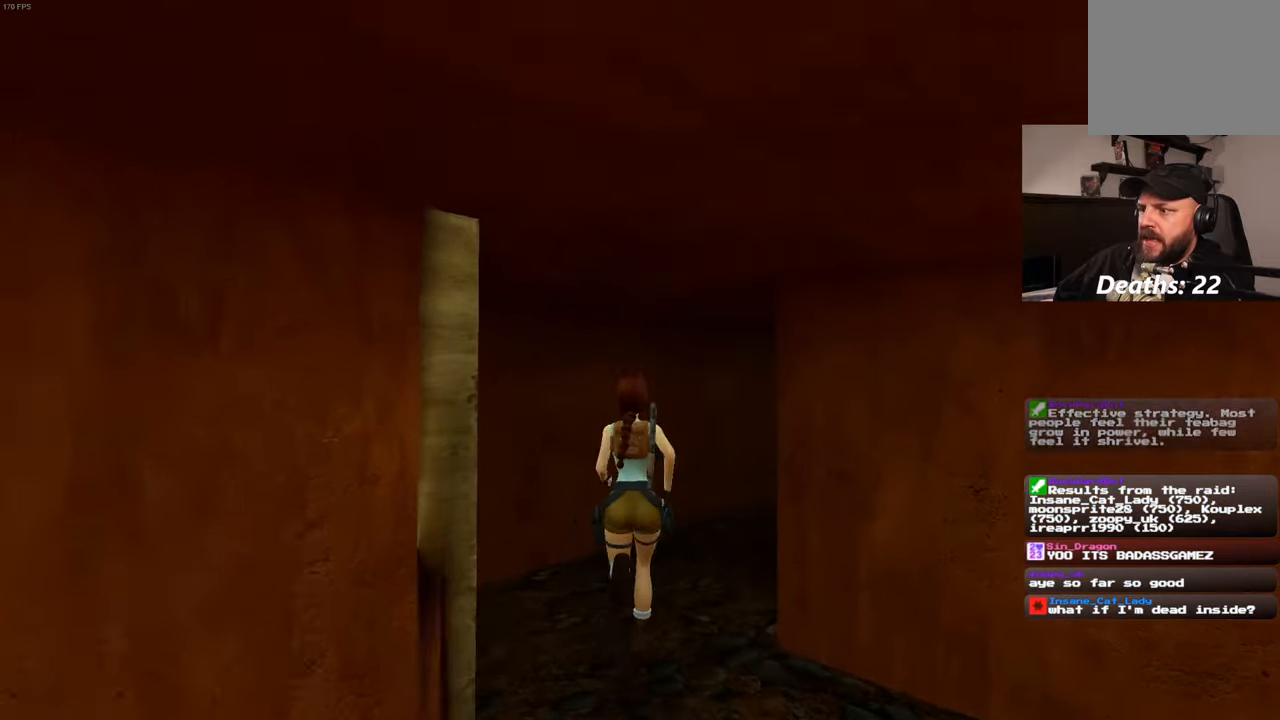
{"buttons": [], "left_stick": "up", "right_stick": "center", "events": [[34, "right_stick", "center"], [184, "SQUARE", "down"], [450, "SQUARE", "up"]]}
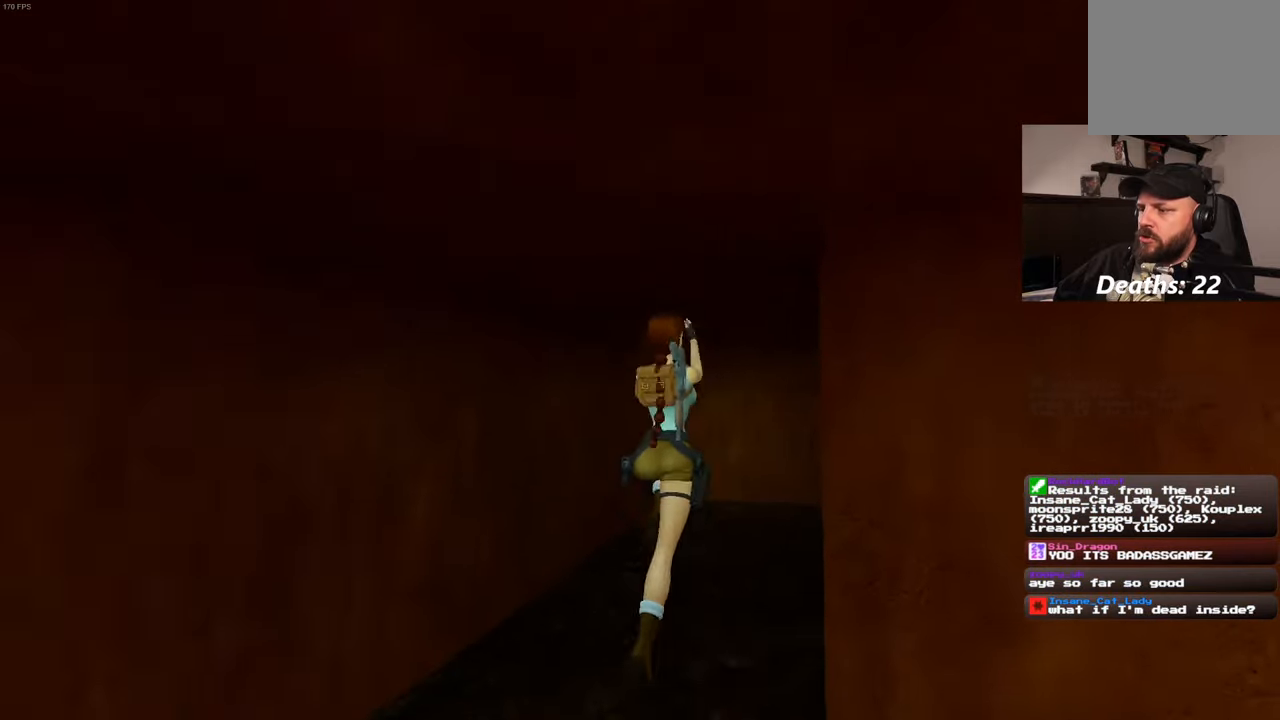
{"buttons": [], "left_stick": "up", "right_stick": "center", "events": []}
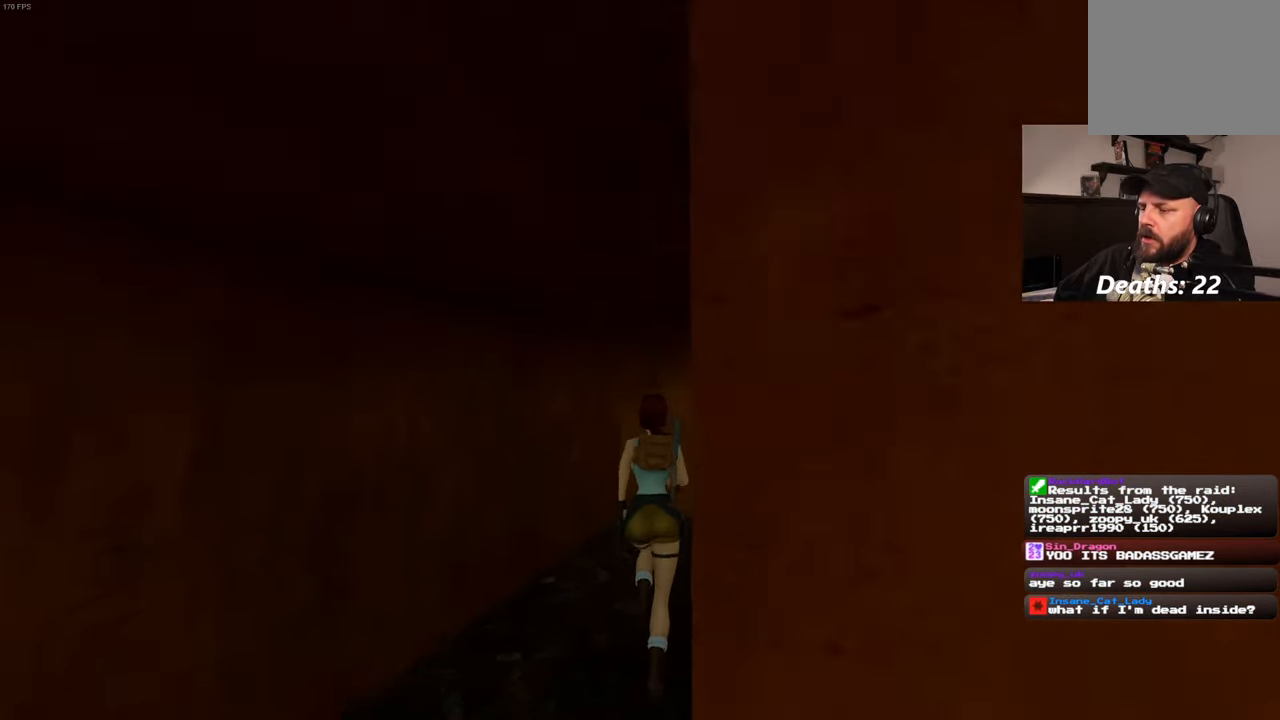
{"buttons": [], "left_stick": "up", "right_stick": "center", "events": []}
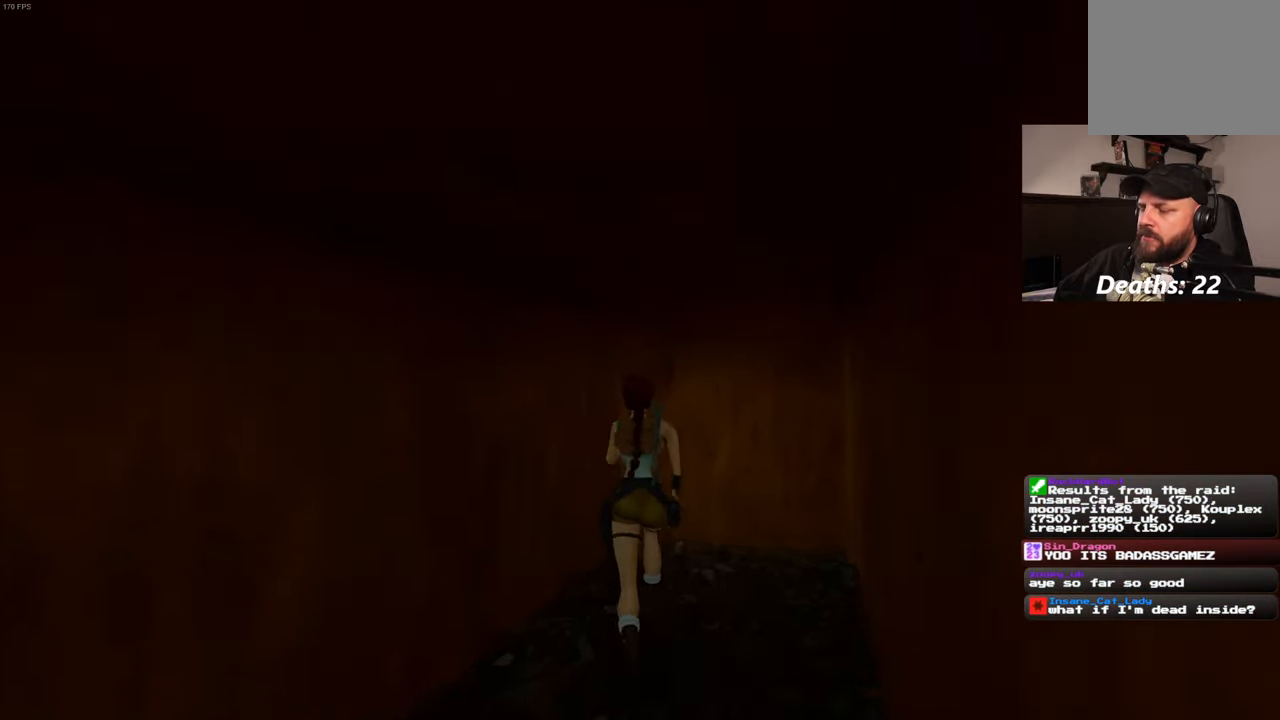
{"buttons": [], "left_stick": "up", "right_stick": "left", "events": [[350, "right_stick", "left"]]}
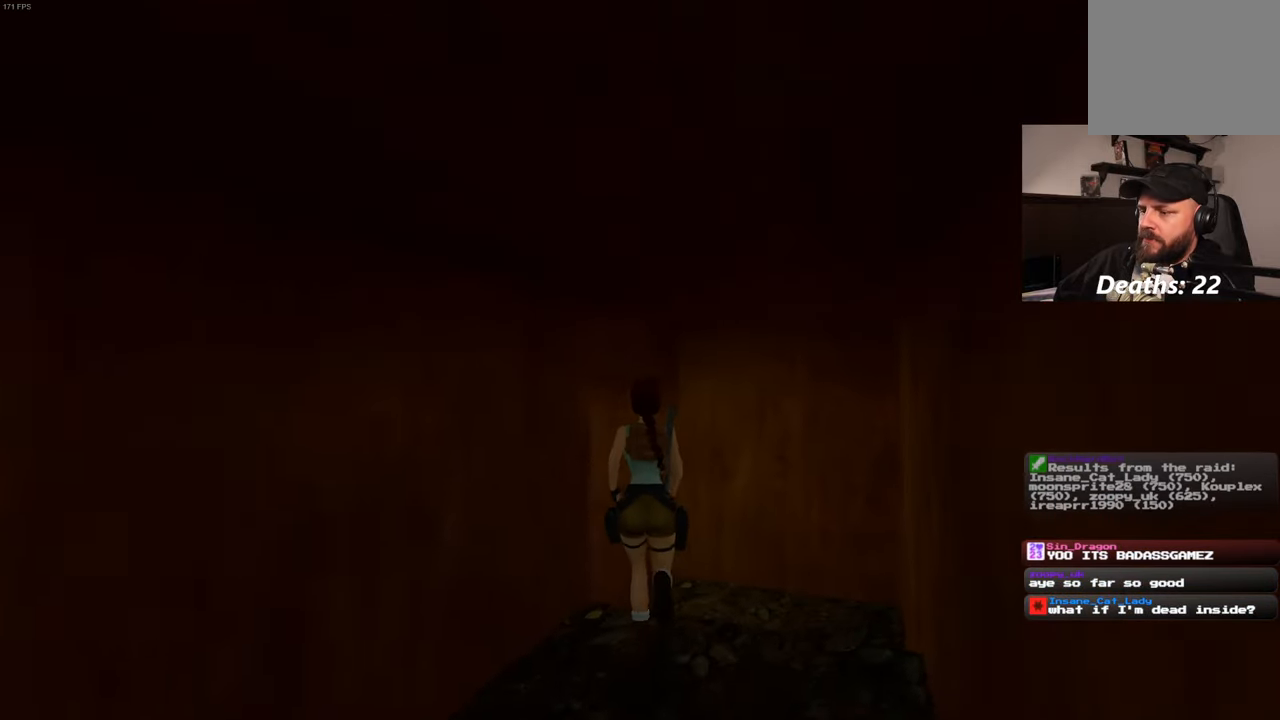
{"buttons": [], "left_stick": "up", "right_stick": "center", "events": [[17, "left_stick", "up-right"], [434, "left_stick", "up"], [467, "right_stick", "center"]]}
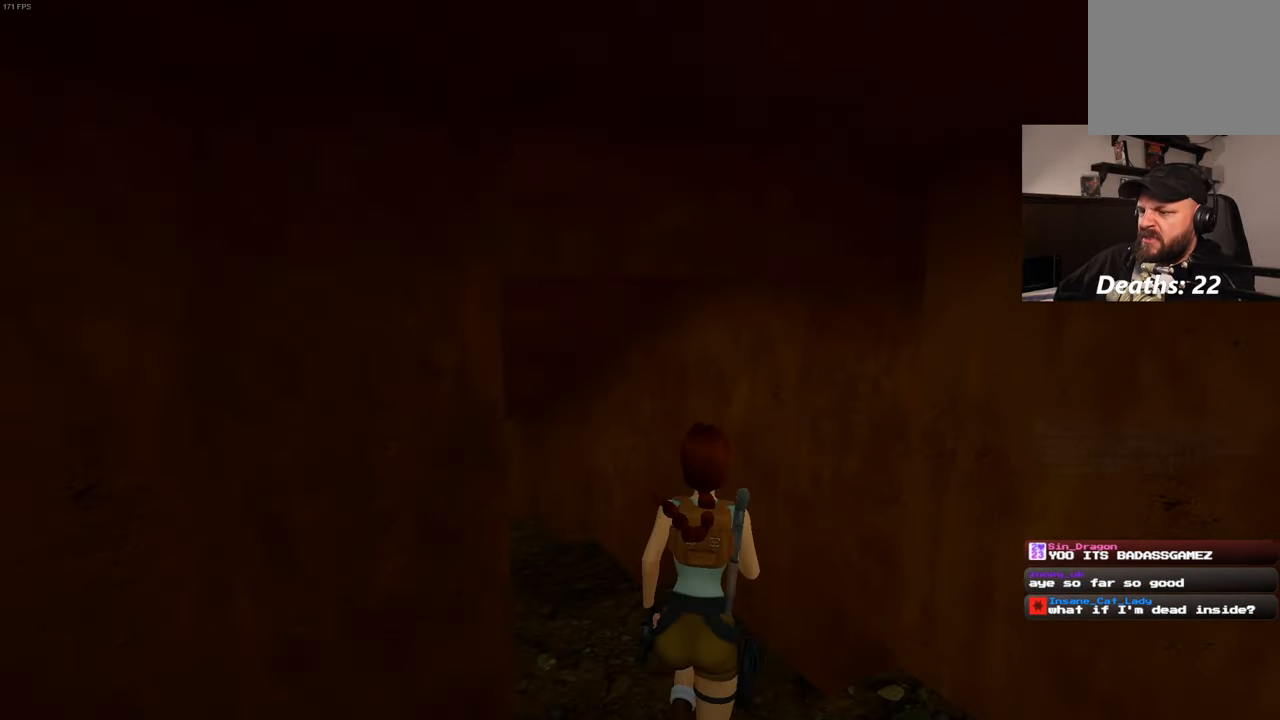
{"buttons": [], "left_stick": "up", "right_stick": "center", "events": [[234, "right_stick", "left"], [367, "right_stick", "center"]]}
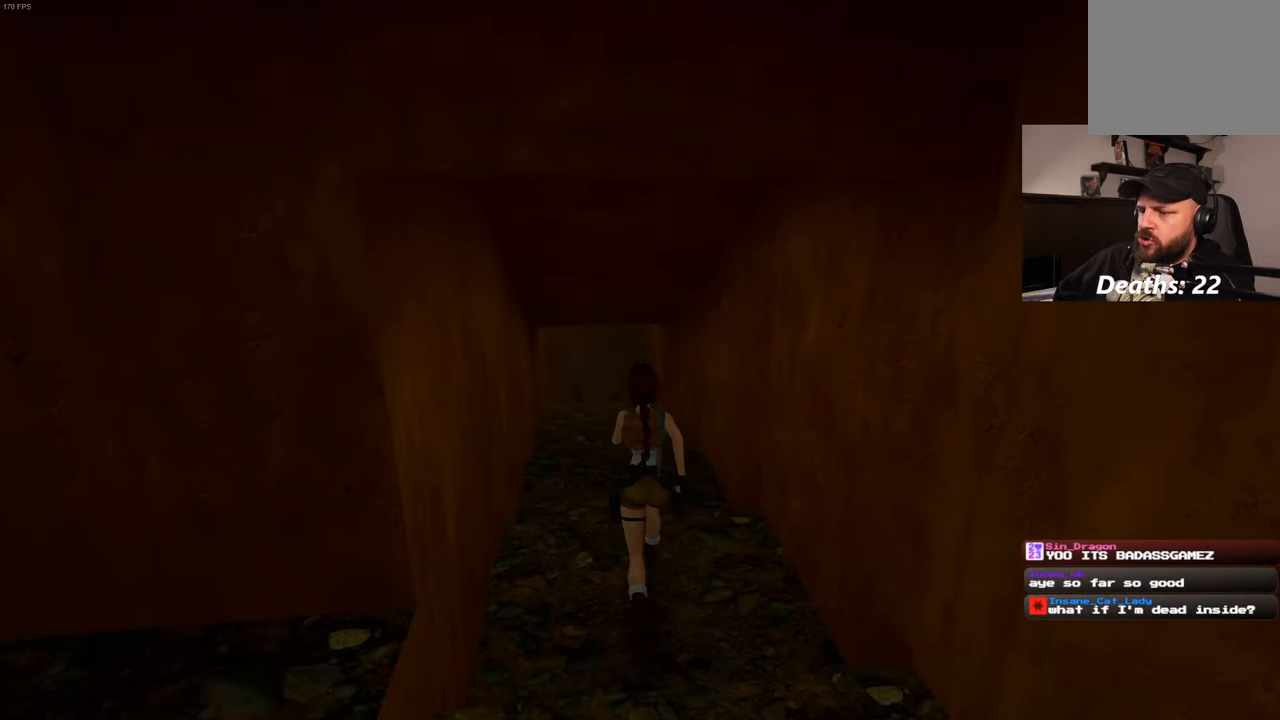
{"buttons": [], "left_stick": "up", "right_stick": "center", "events": []}
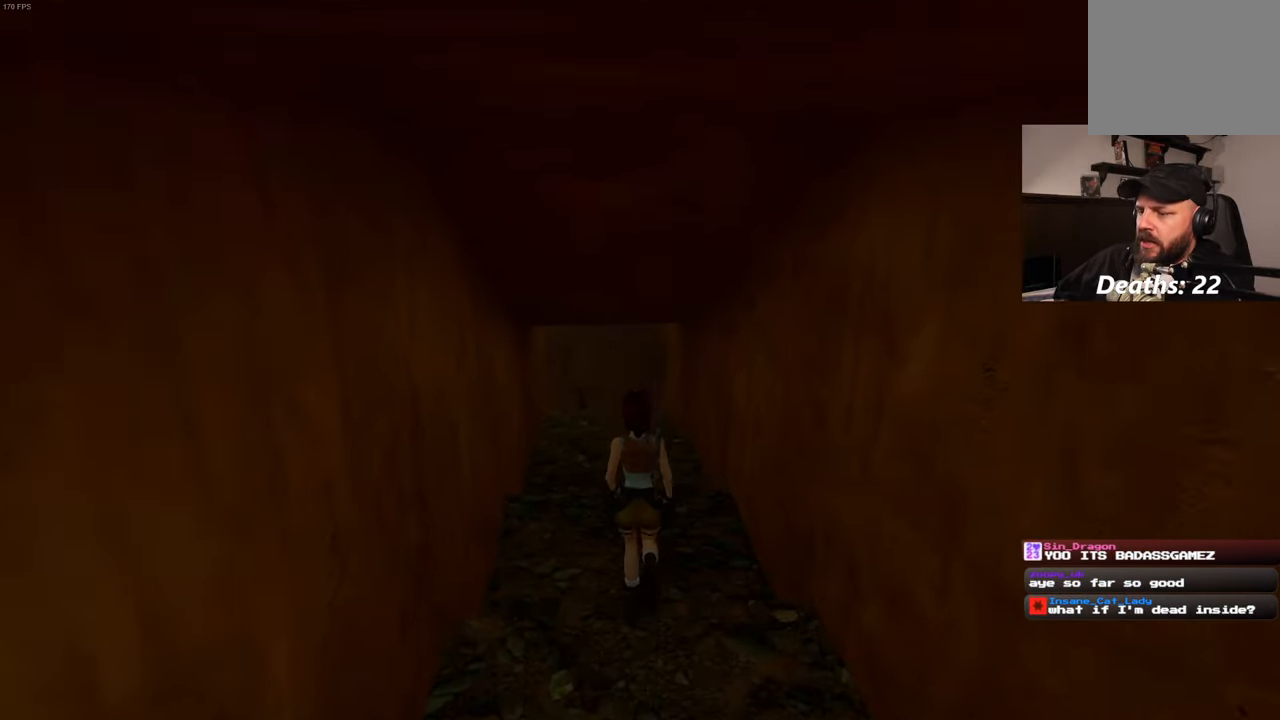
{"buttons": [], "left_stick": "up", "right_stick": "center", "events": []}
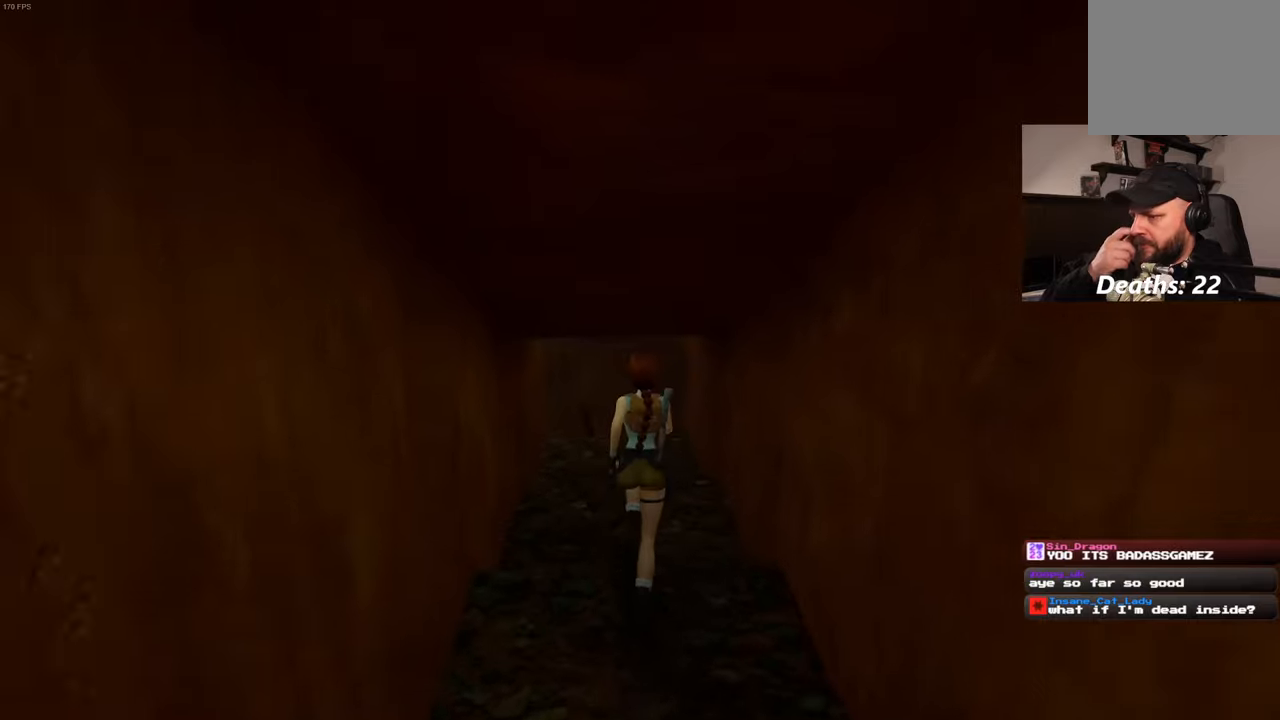
{"buttons": [], "left_stick": "up", "right_stick": "center", "events": []}
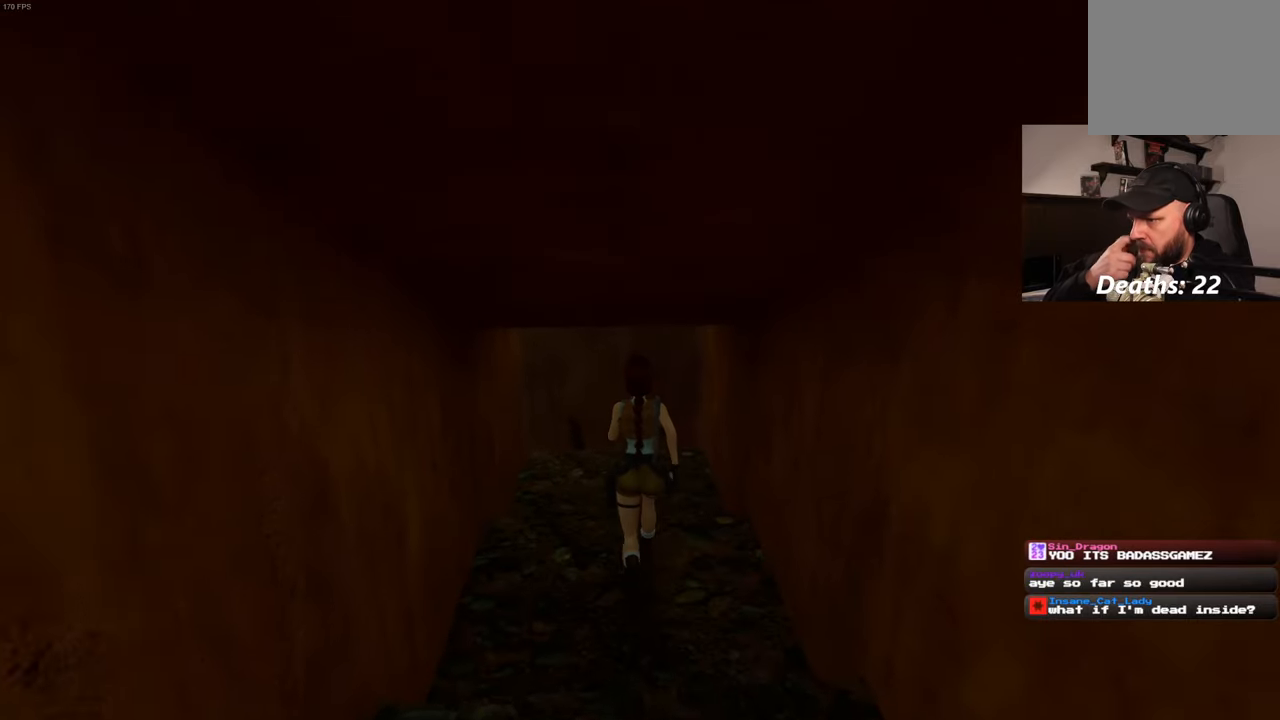
{"buttons": [], "left_stick": "up", "right_stick": "center", "events": []}
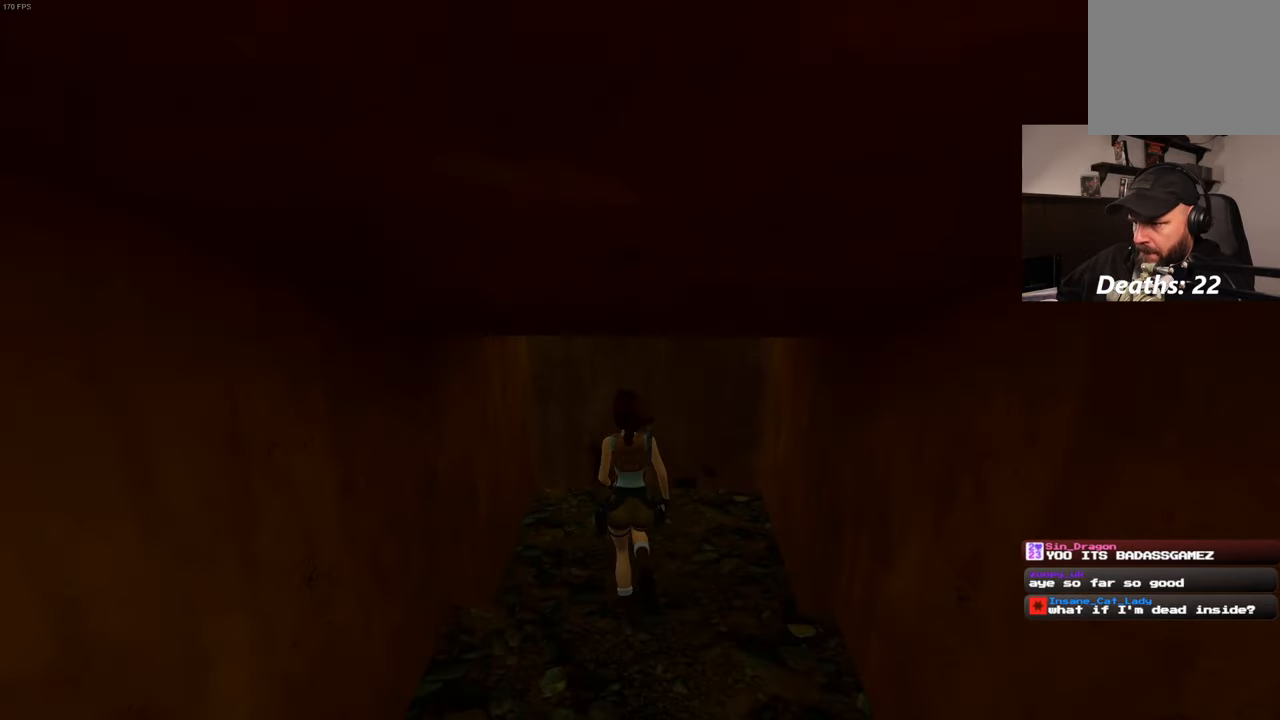
{"buttons": [], "left_stick": "center", "right_stick": "center", "events": [[316, "left_stick", "center"]]}
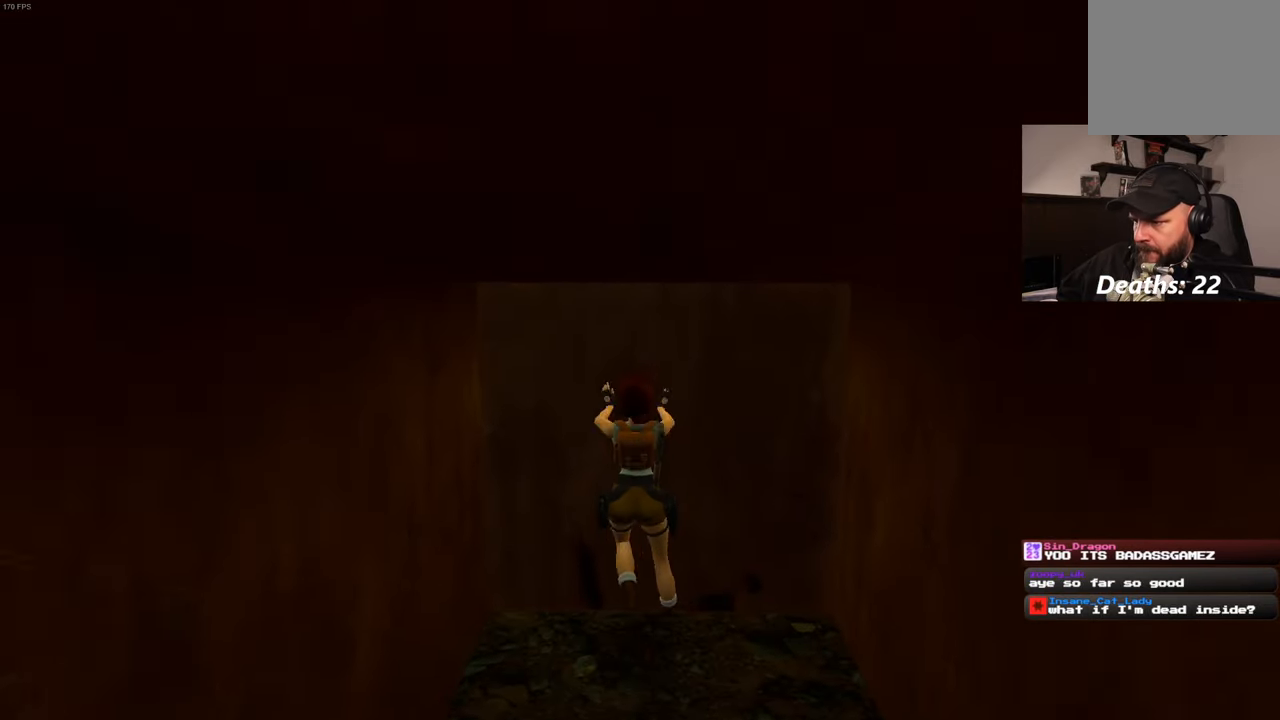
{"buttons": [], "left_stick": "center", "right_stick": "center", "events": []}
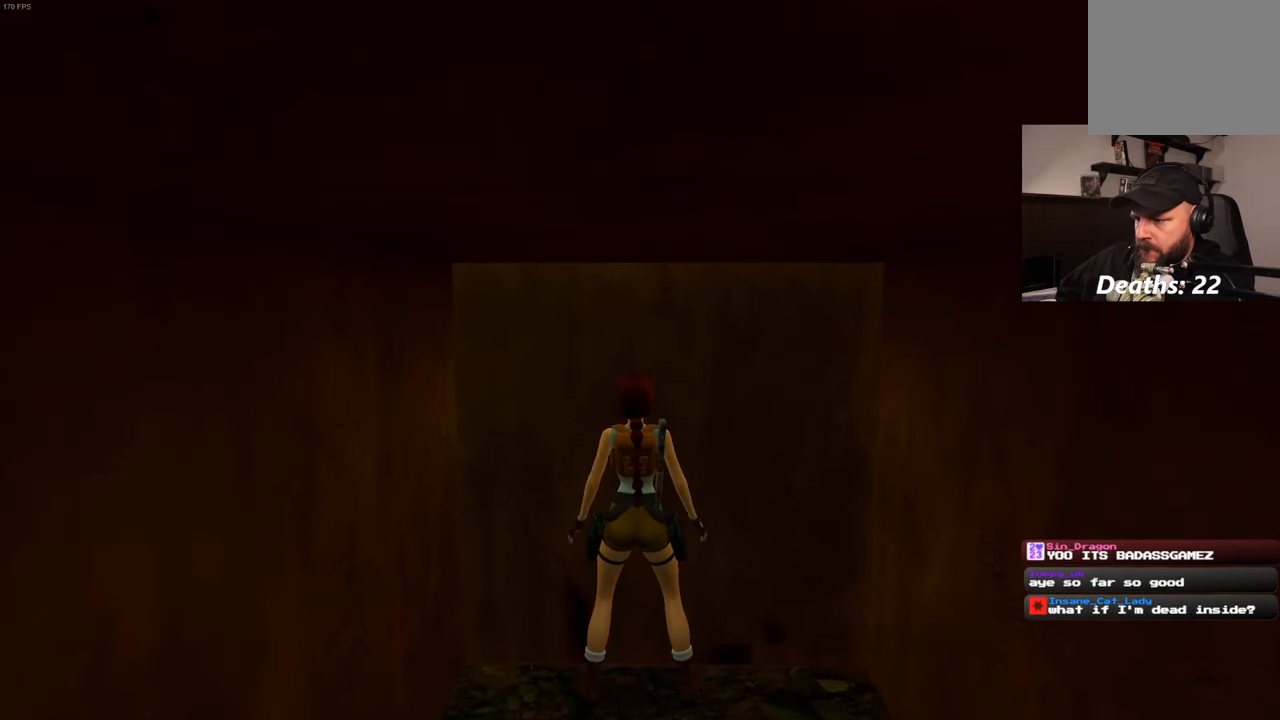
{"buttons": [], "left_stick": "center", "right_stick": "center", "events": [[366, "left_stick", "up"], [483, "left_stick", "center"]]}
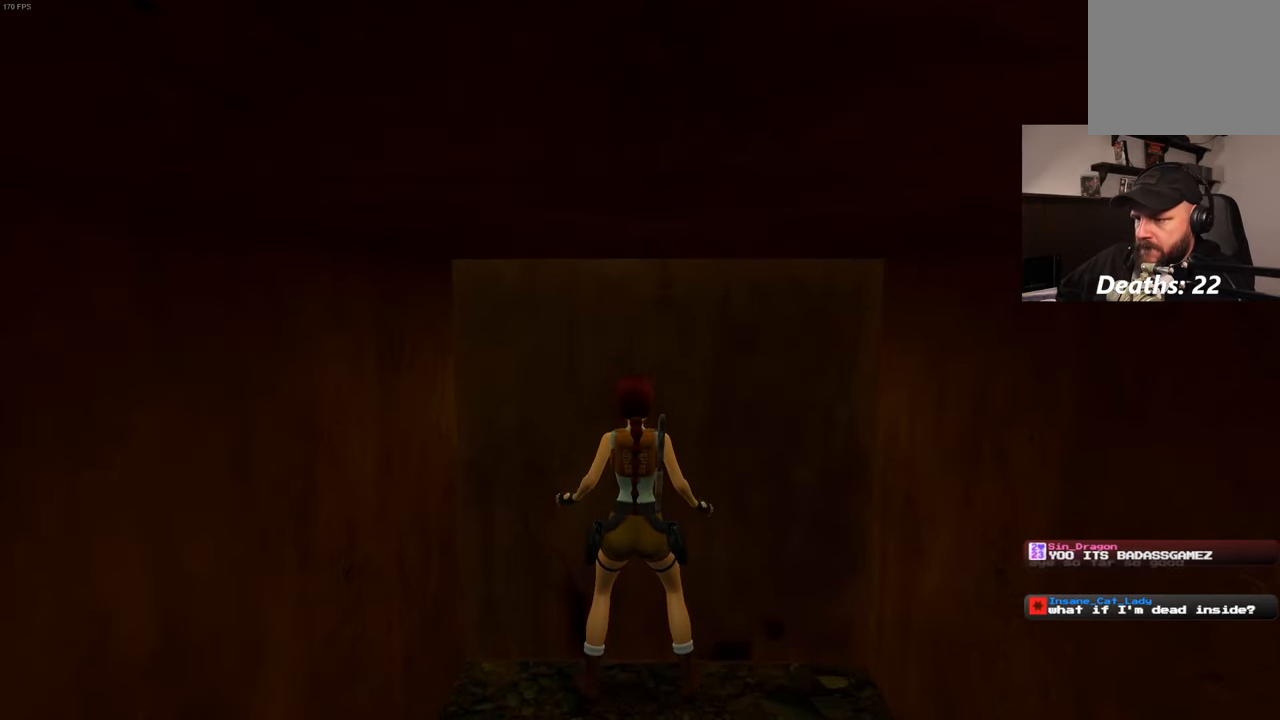
{"buttons": [], "left_stick": "center", "right_stick": "center", "events": [[66, "left_stick", "up"], [183, "left_stick", "center"], [266, "left_stick", "up"], [400, "left_stick", "center"]]}
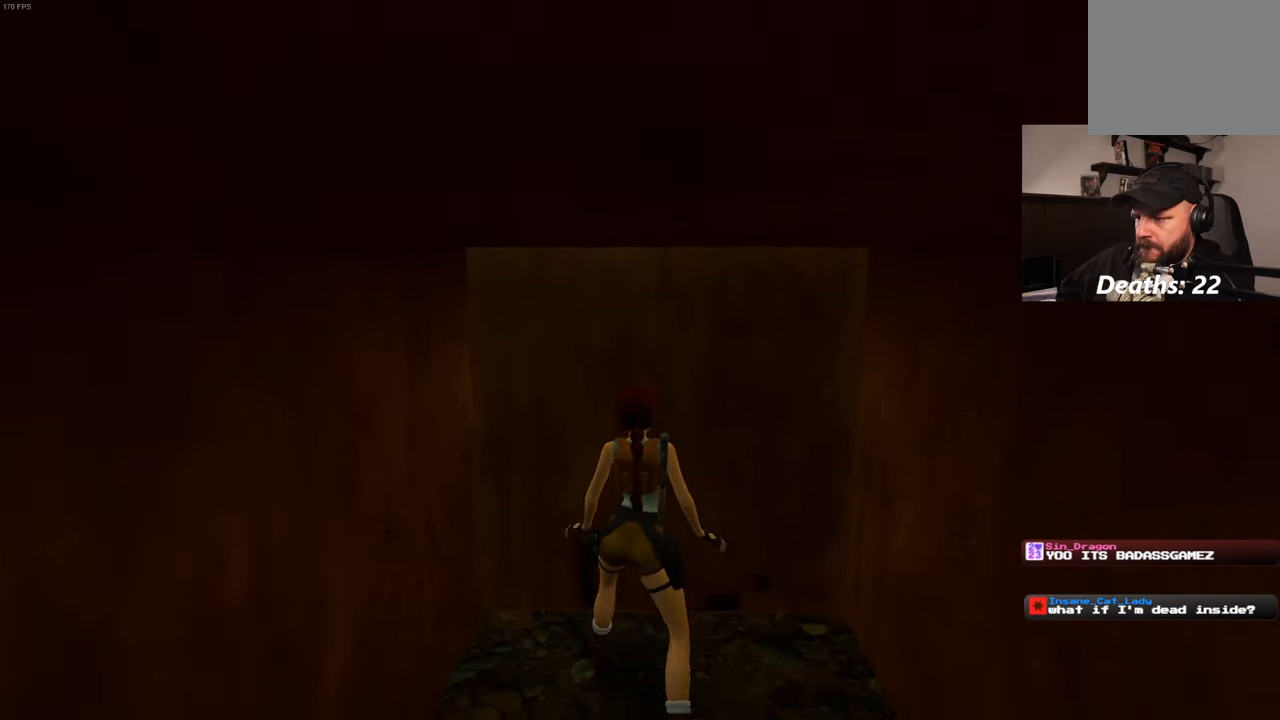
{"buttons": [], "left_stick": "center", "right_stick": "center", "events": []}
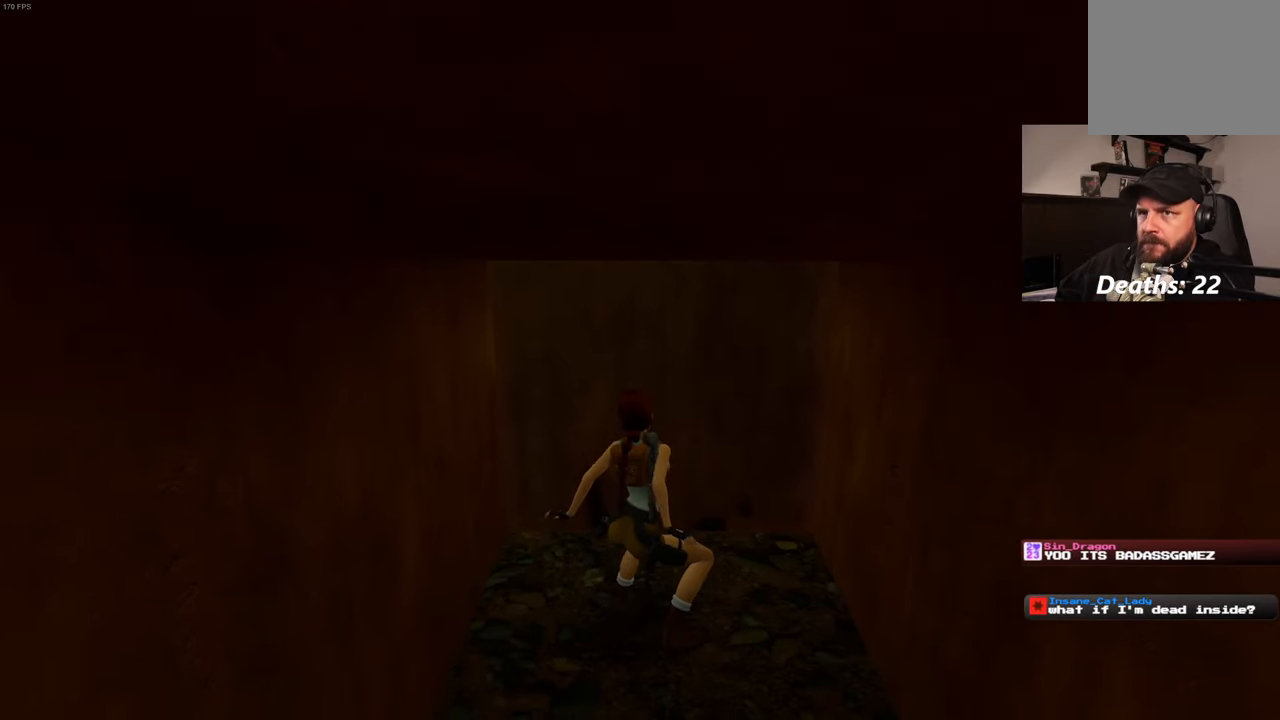
{"buttons": [], "left_stick": "center", "right_stick": "left", "events": [[166, "right_stick", "left"]]}
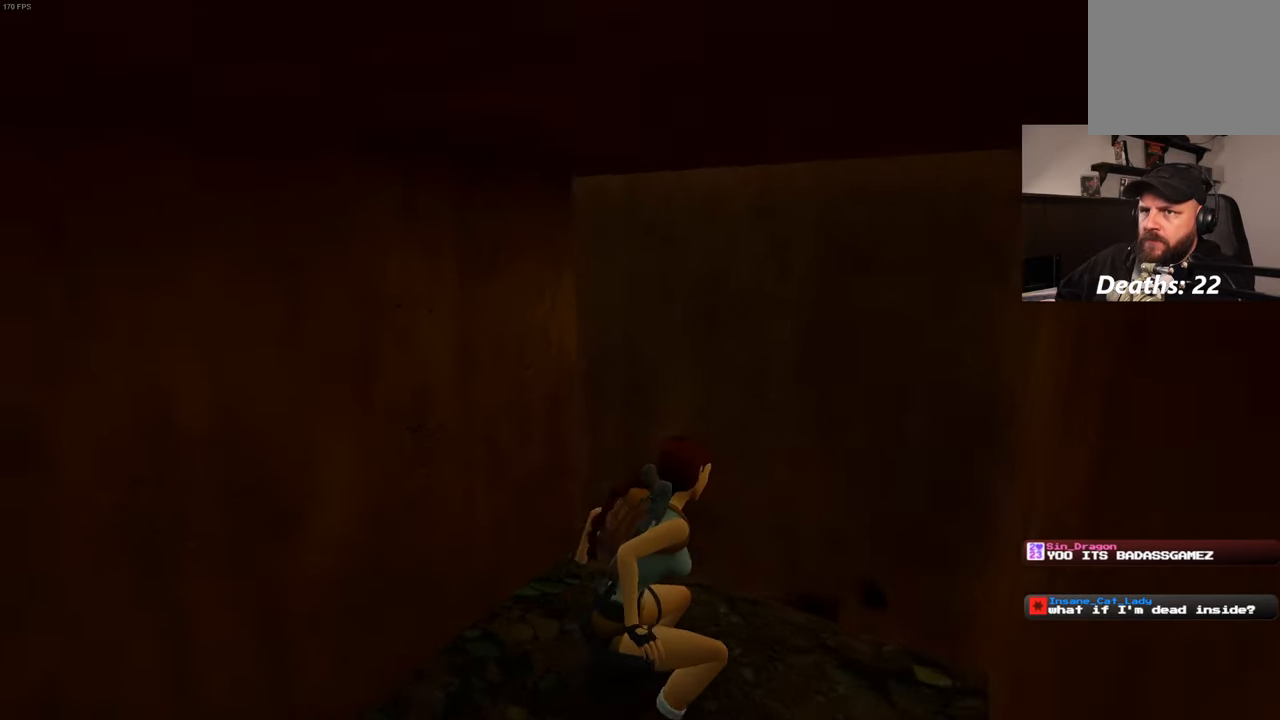
{"buttons": [], "left_stick": "center", "right_stick": "left", "events": [[166, "right_stick", "center"], [483, "right_stick", "left"]]}
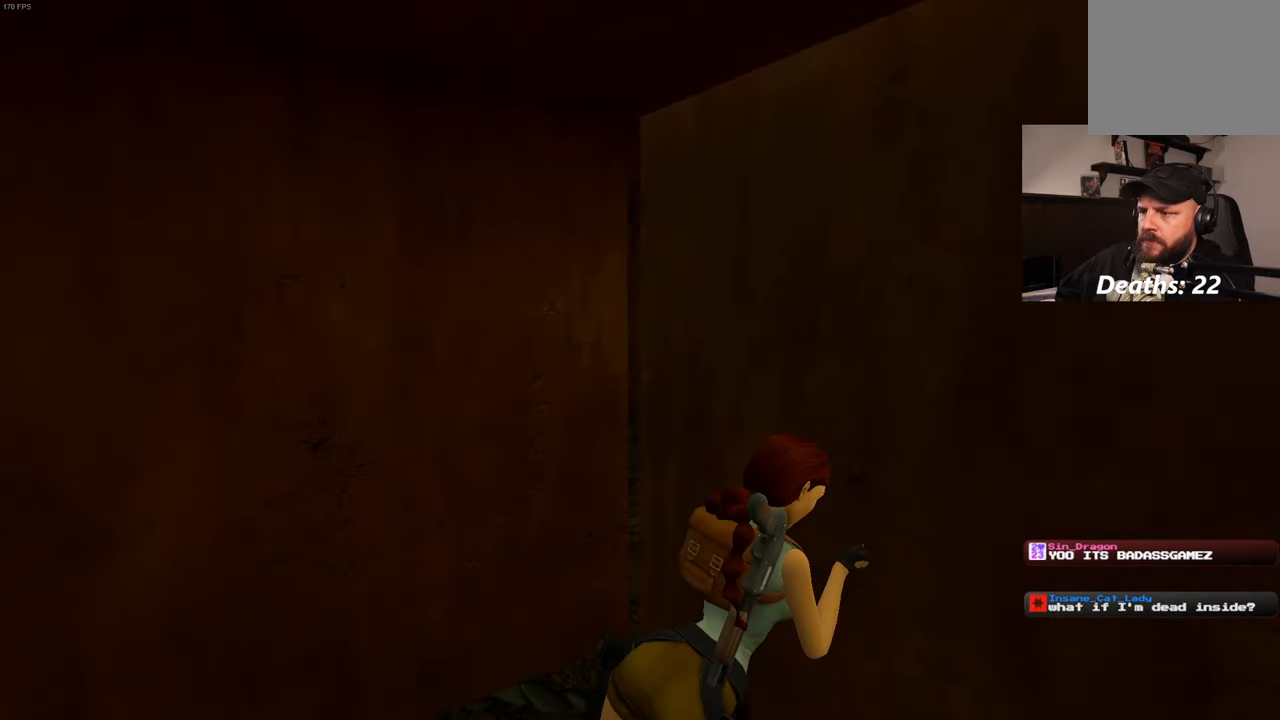
{"buttons": [], "left_stick": "center", "right_stick": "center", "events": [[266, "right_stick", "center"]]}
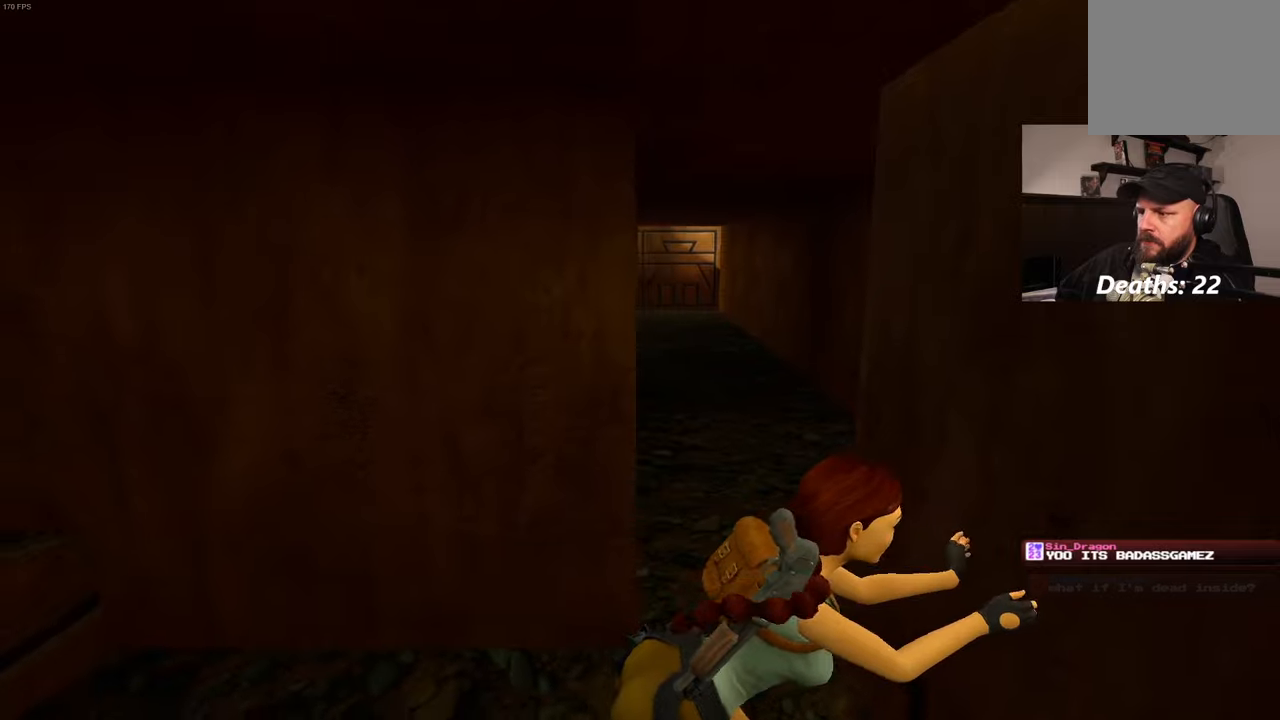
{"buttons": [], "left_stick": "center", "right_stick": "center", "events": []}
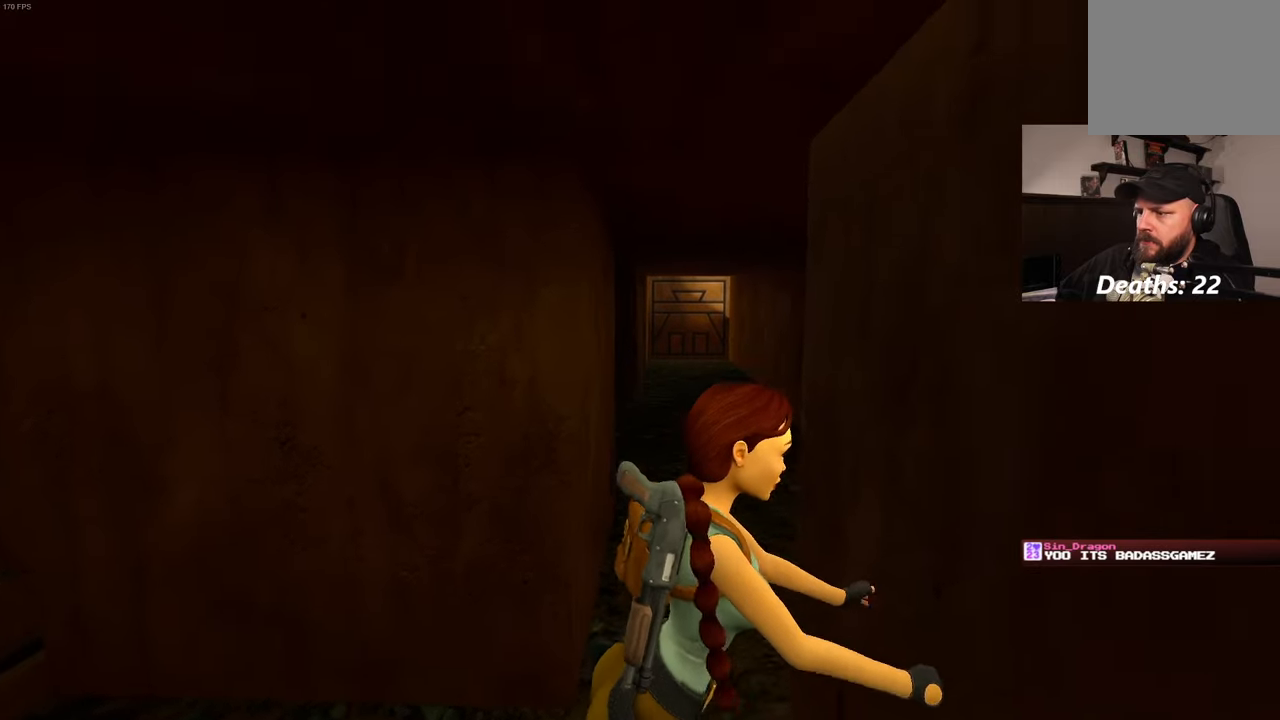
{"buttons": [], "left_stick": "center", "right_stick": "center", "events": []}
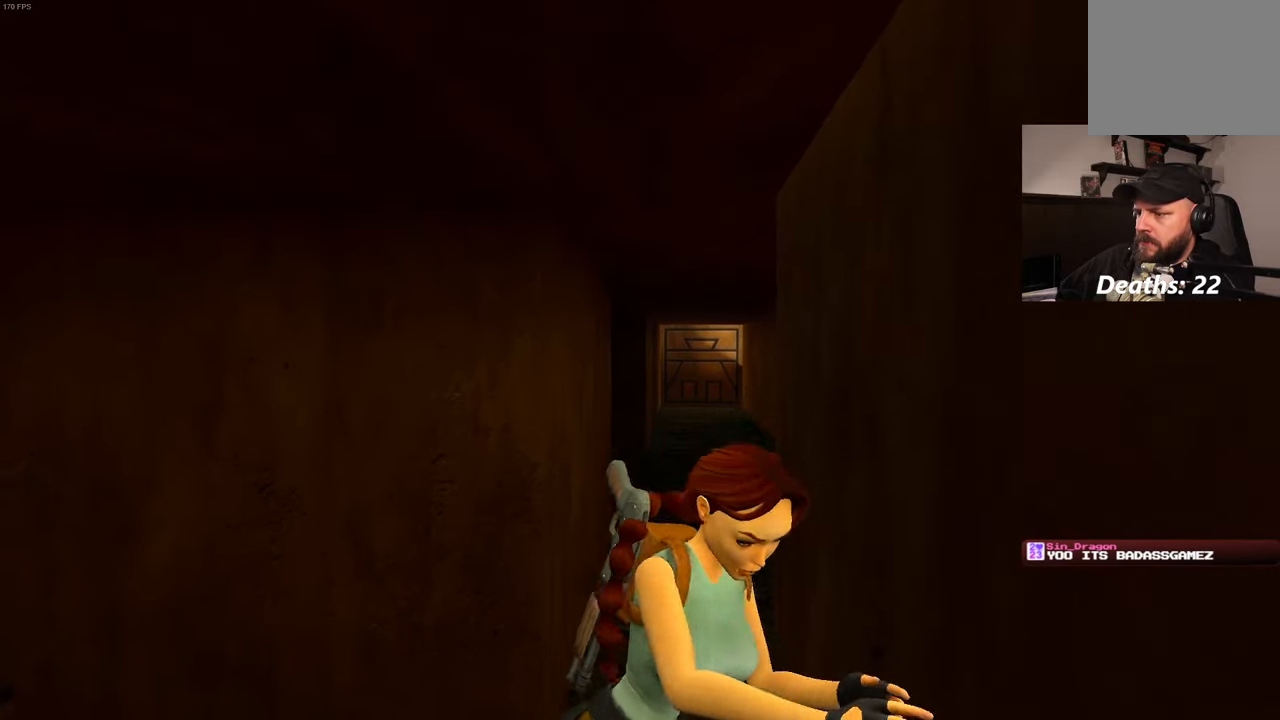
{"buttons": [], "left_stick": "center", "right_stick": "center", "events": []}